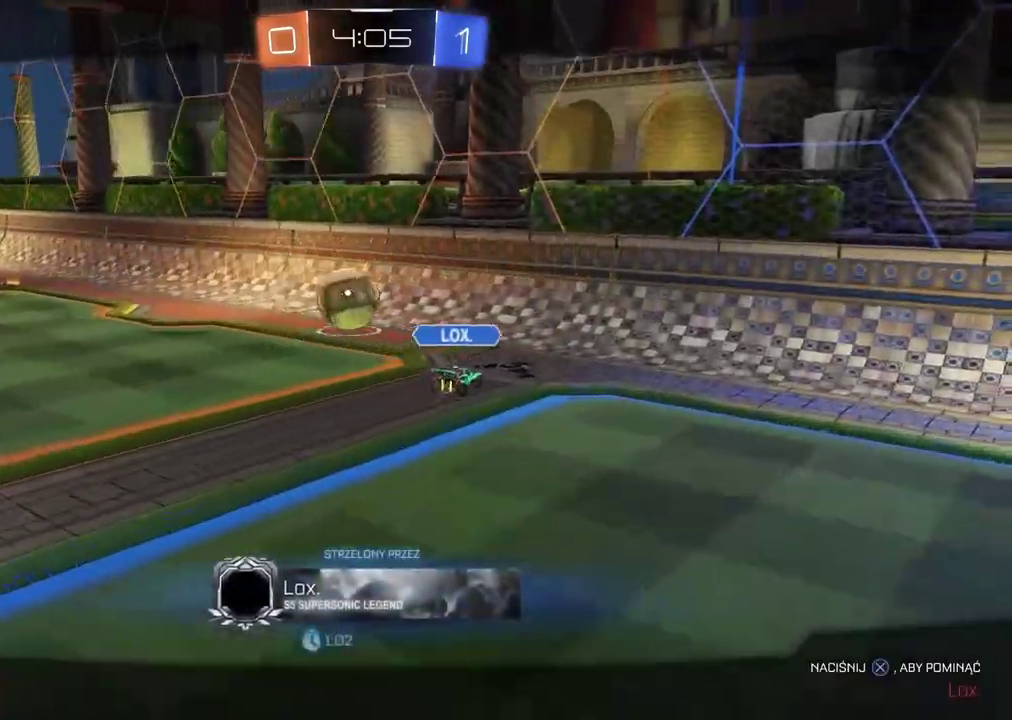
Gameplay with a controller (PlayStation layout); each line is a JSON object with the inputs held at the frame after it. "events" lists button and stick changes between this image and that frame as [ms after this image, input, new state], when the widget could be followed in between. Not read: L1 R1.
{"buttons": [], "left_stick": "center", "right_stick": "center", "events": [[67, "CROSS", "down"], [150, "CROSS", "up"], [217, "CROSS", "down"], [317, "CROSS", "up"], [400, "CROSS", "down"], [467, "CROSS", "up"]]}
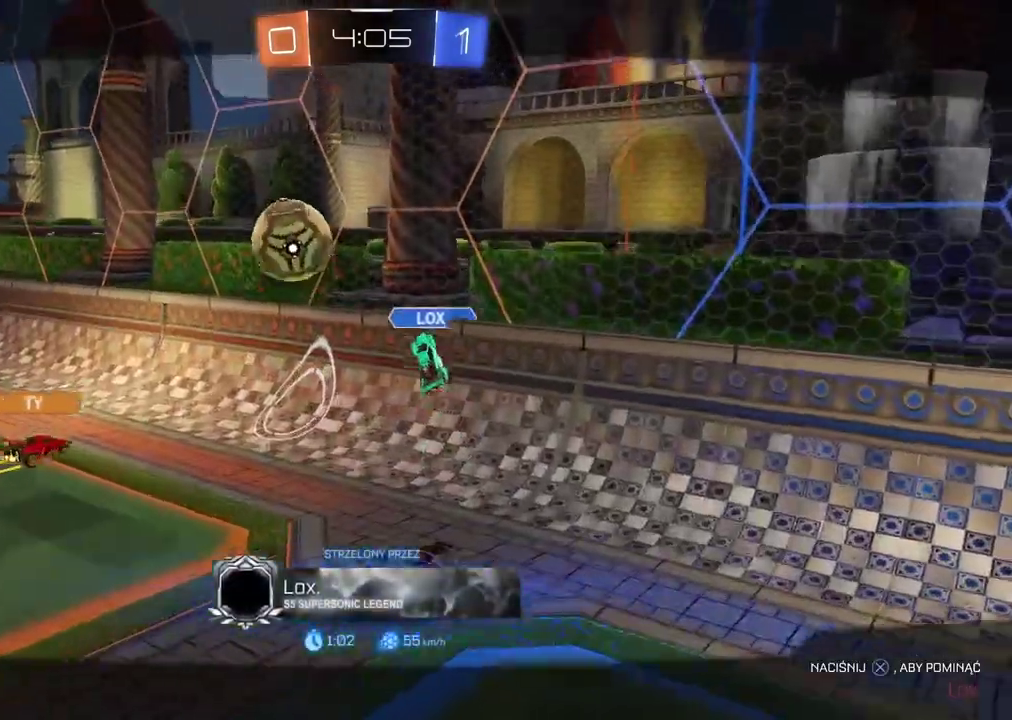
{"buttons": [], "left_stick": "center", "right_stick": "center", "events": []}
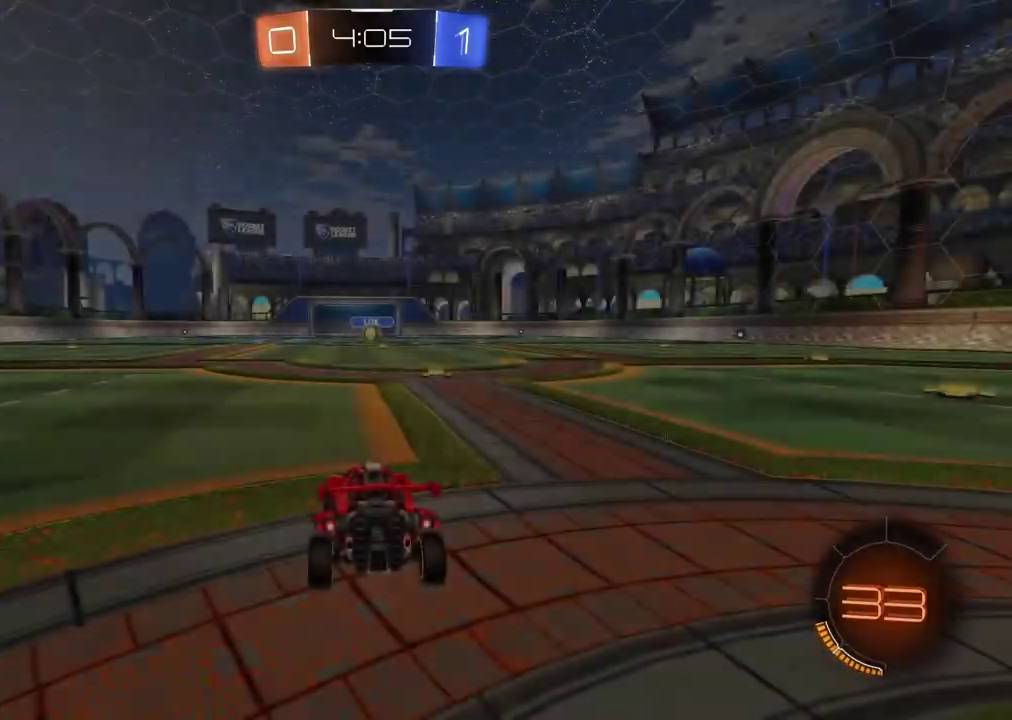
{"buttons": [], "left_stick": "center", "right_stick": "center", "events": [[83, "CROSS", "down"], [183, "CROSS", "up"]]}
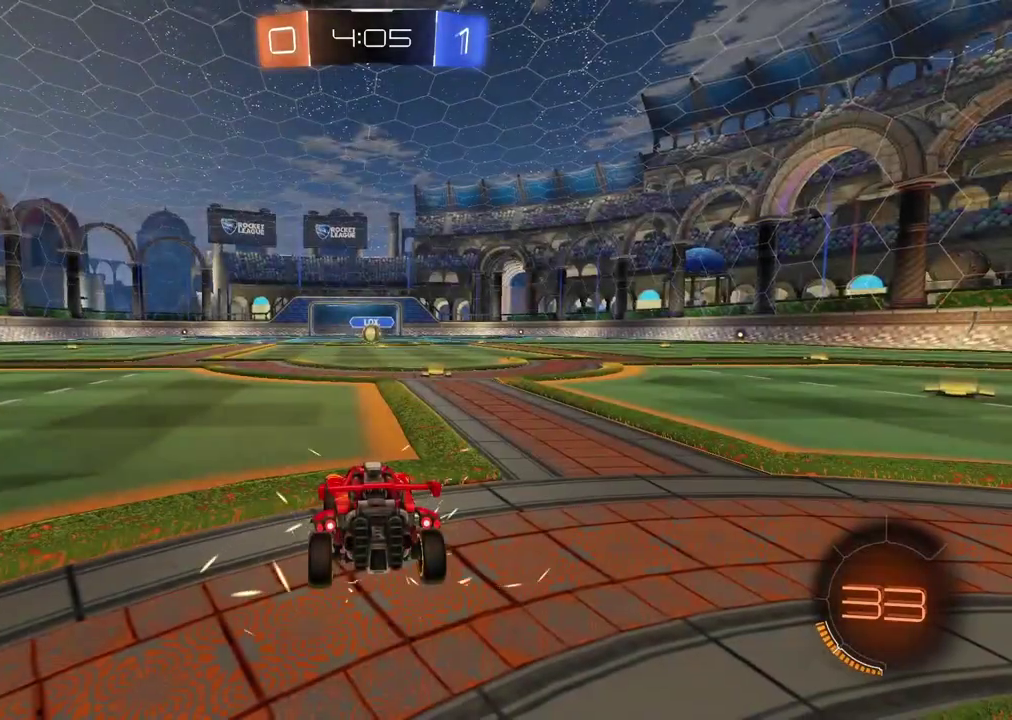
{"buttons": [], "left_stick": "center", "right_stick": "up-right", "events": [[83, "right_stick", "up-right"]]}
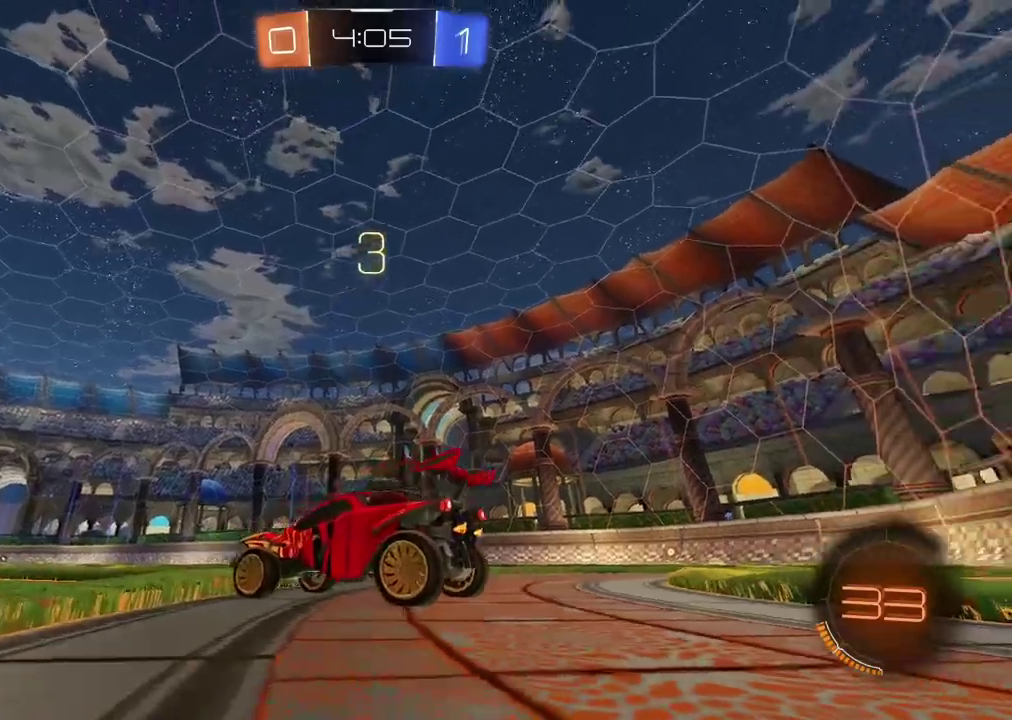
{"buttons": ["TRIANGLE"], "left_stick": "center", "right_stick": "center", "events": [[100, "right_stick", "center"], [183, "TRIANGLE", "down"], [283, "TRIANGLE", "up"], [333, "TRIANGLE", "down"], [417, "TRIANGLE", "up"], [467, "TRIANGLE", "down"]]}
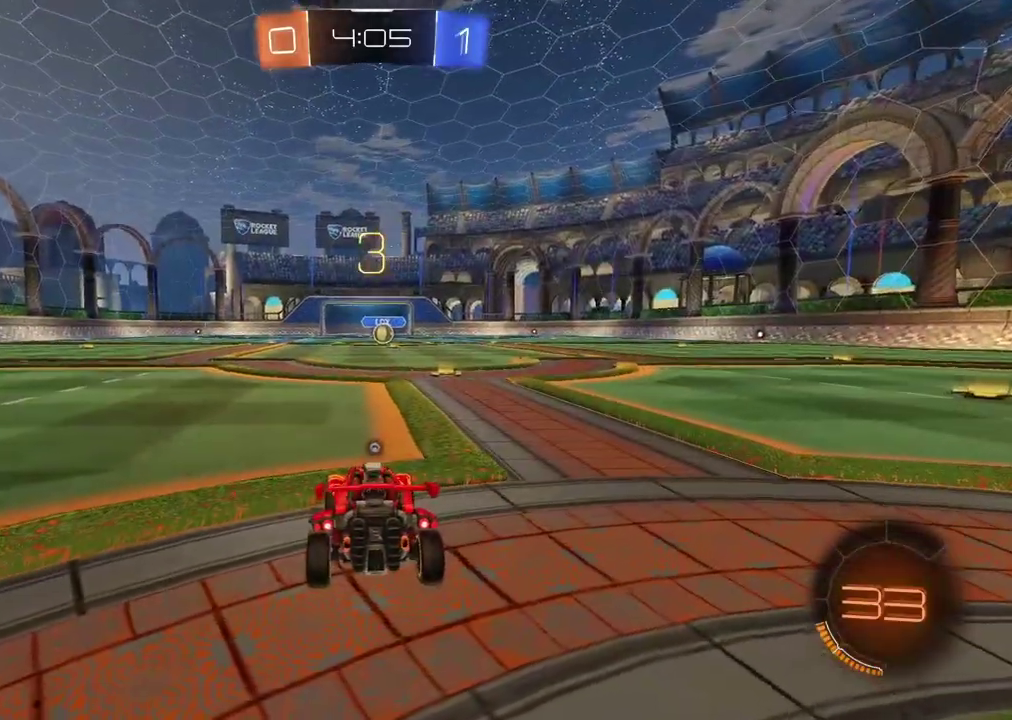
{"buttons": ["R2"], "left_stick": "center", "right_stick": "center", "events": [[67, "TRIANGLE", "up"], [117, "TRIANGLE", "down"], [133, "R2", "down"], [200, "TRIANGLE", "up"], [283, "TRIANGLE", "down"], [350, "TRIANGLE", "up"], [417, "TRIANGLE", "down"], [483, "TRIANGLE", "up"]]}
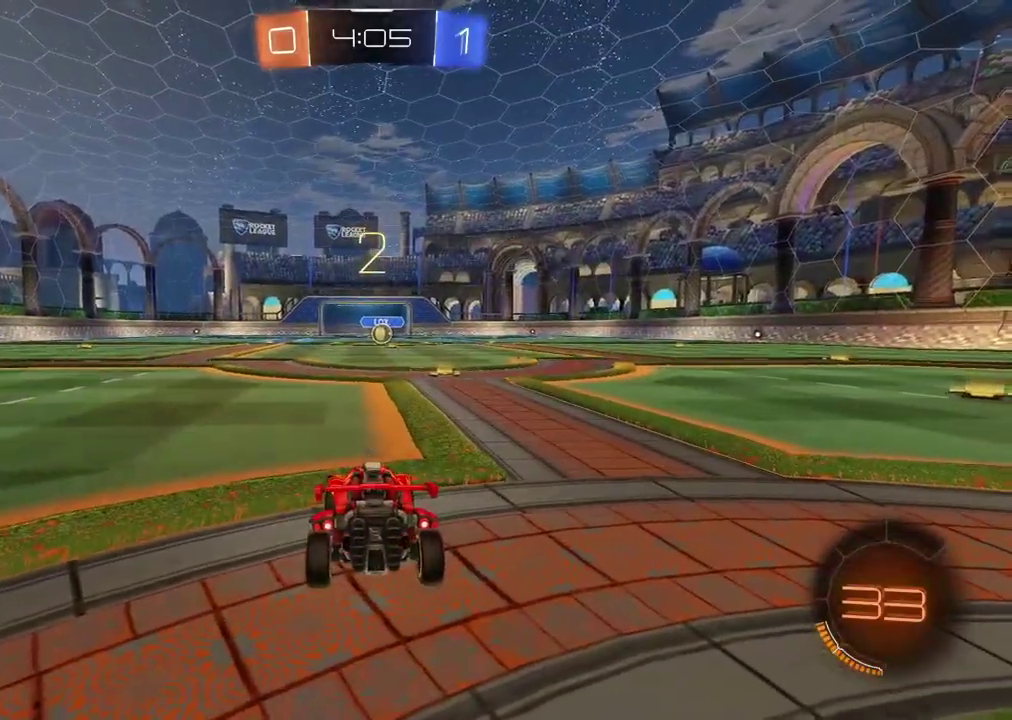
{"buttons": ["CIRCLE", "R2"], "left_stick": "up", "right_stick": "center", "events": [[50, "TRIANGLE", "down"], [133, "TRIANGLE", "up"], [150, "CIRCLE", "down"], [150, "left_stick", "up-right"], [250, "left_stick", "center"], [500, "left_stick", "up"]]}
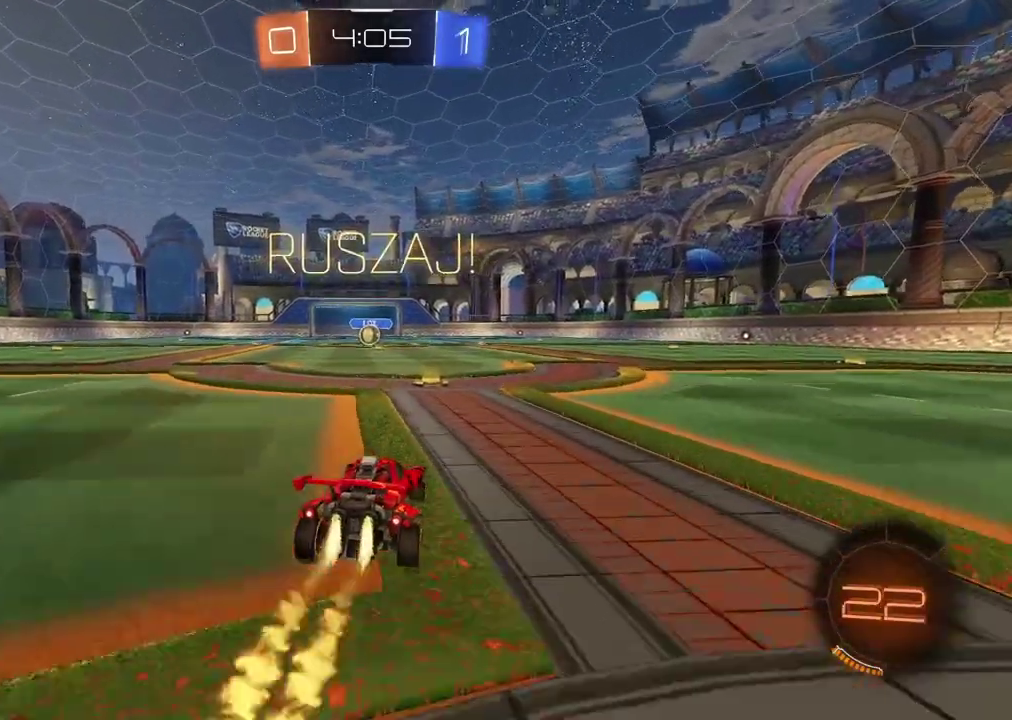
{"buttons": ["CROSS", "CIRCLE", "R2"], "left_stick": "down-left", "right_stick": "center", "events": [[33, "CROSS", "down"], [117, "CROSS", "up"], [133, "CIRCLE", "up"], [217, "CIRCLE", "down"], [233, "CROSS", "down"], [233, "left_stick", "center"], [283, "left_stick", "down-right"], [350, "left_stick", "down"], [467, "left_stick", "down-left"]]}
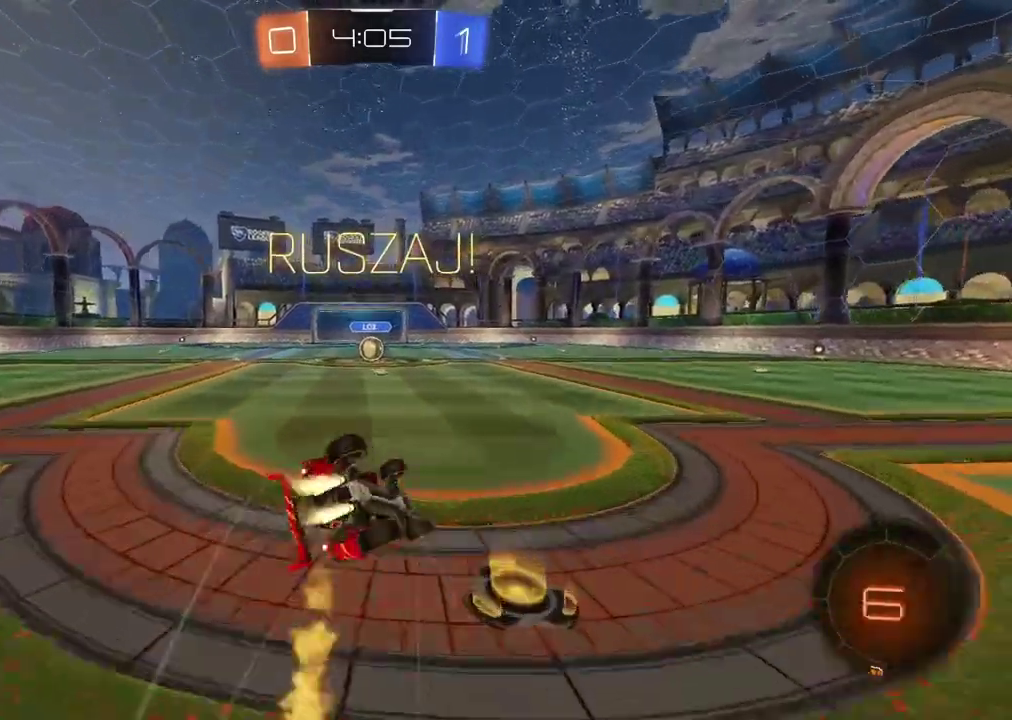
{"buttons": ["R2"], "left_stick": "center", "right_stick": "center", "events": [[83, "CROSS", "up"], [400, "left_stick", "down"], [450, "left_stick", "center"], [467, "CIRCLE", "up"]]}
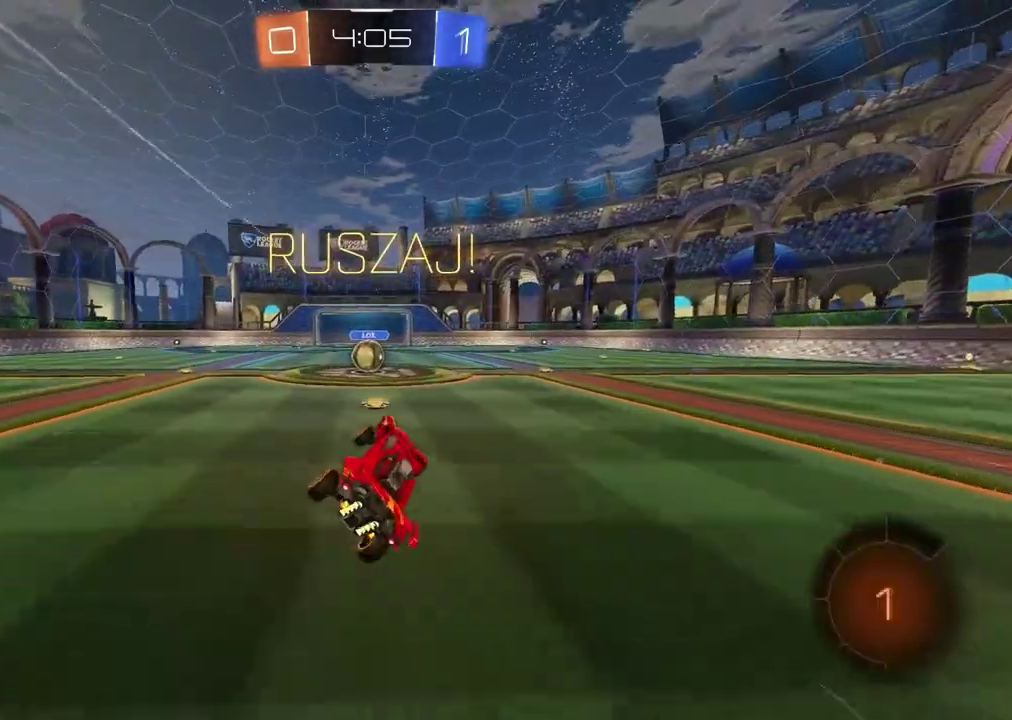
{"buttons": ["CROSS", "R2"], "left_stick": "left", "right_stick": "center", "events": [[167, "left_stick", "left"], [317, "left_stick", "center"], [400, "left_stick", "left"], [500, "CROSS", "down"]]}
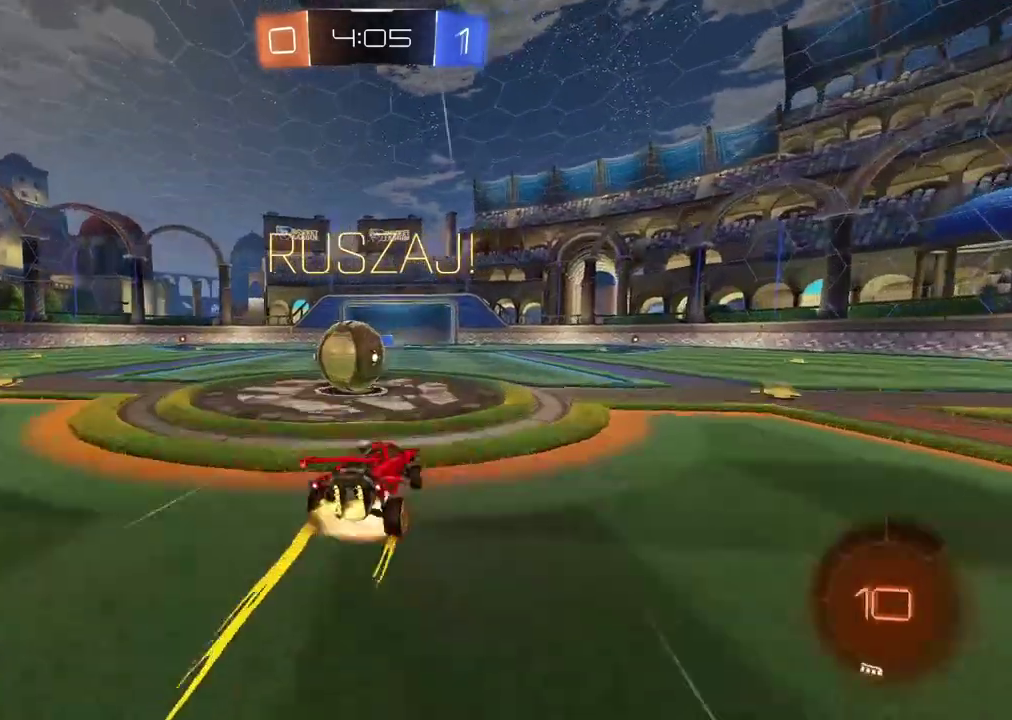
{"buttons": ["L3"], "left_stick": "left", "right_stick": "center"}
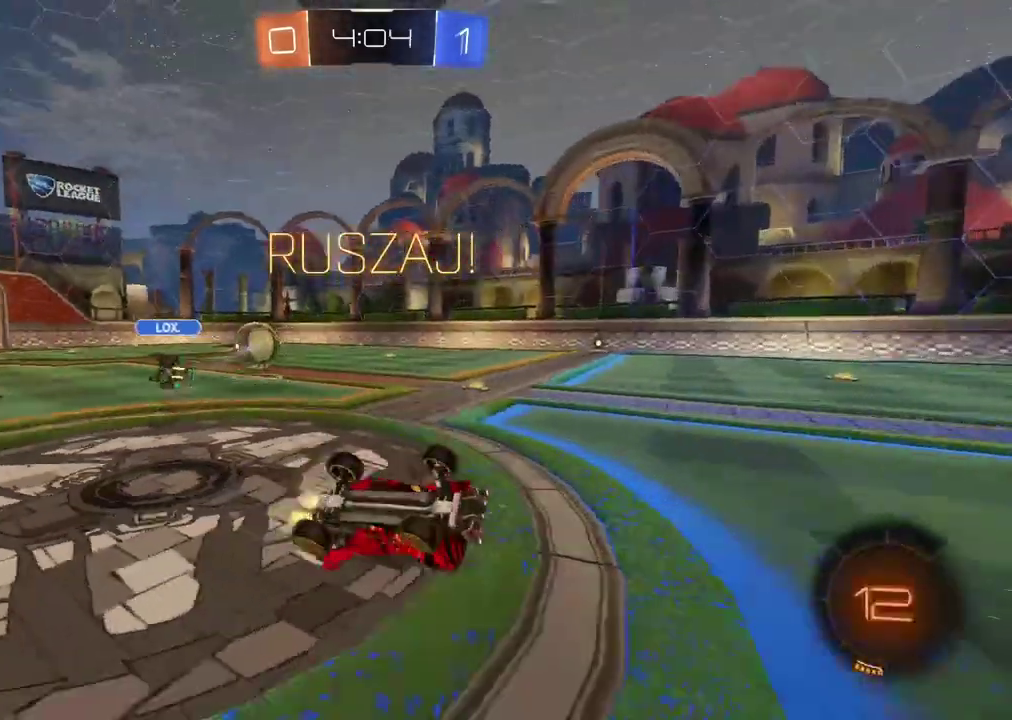
{"buttons": ["R2"], "left_stick": "up-left", "right_stick": "center"}
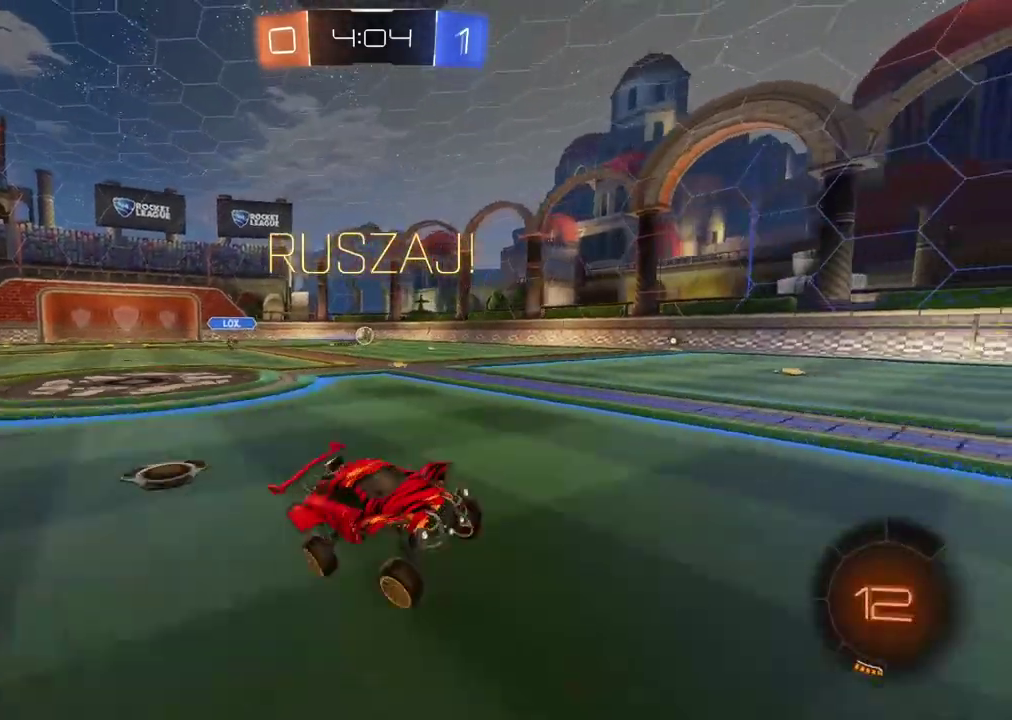
{"buttons": ["R2"], "left_stick": "up-left", "right_stick": "center", "events": []}
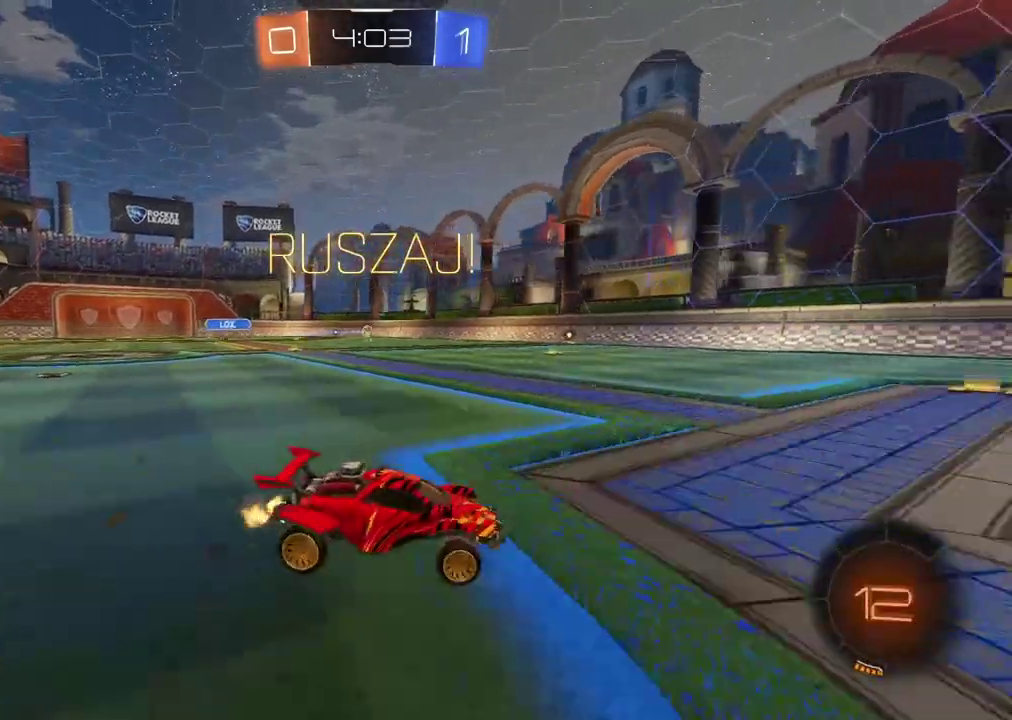
{"buttons": ["R2"], "left_stick": "left", "right_stick": "center", "events": [[333, "left_stick", "left"]]}
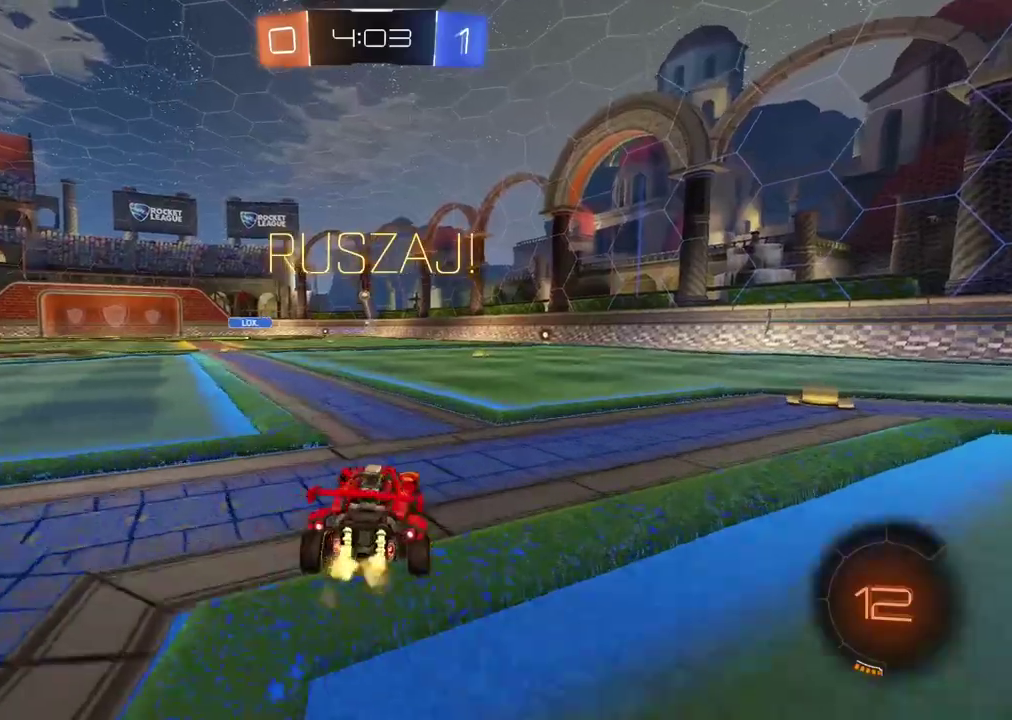
{"buttons": ["R2"], "left_stick": "up", "right_stick": "center", "events": [[217, "left_stick", "center"], [417, "left_stick", "up-right"], [500, "left_stick", "up"]]}
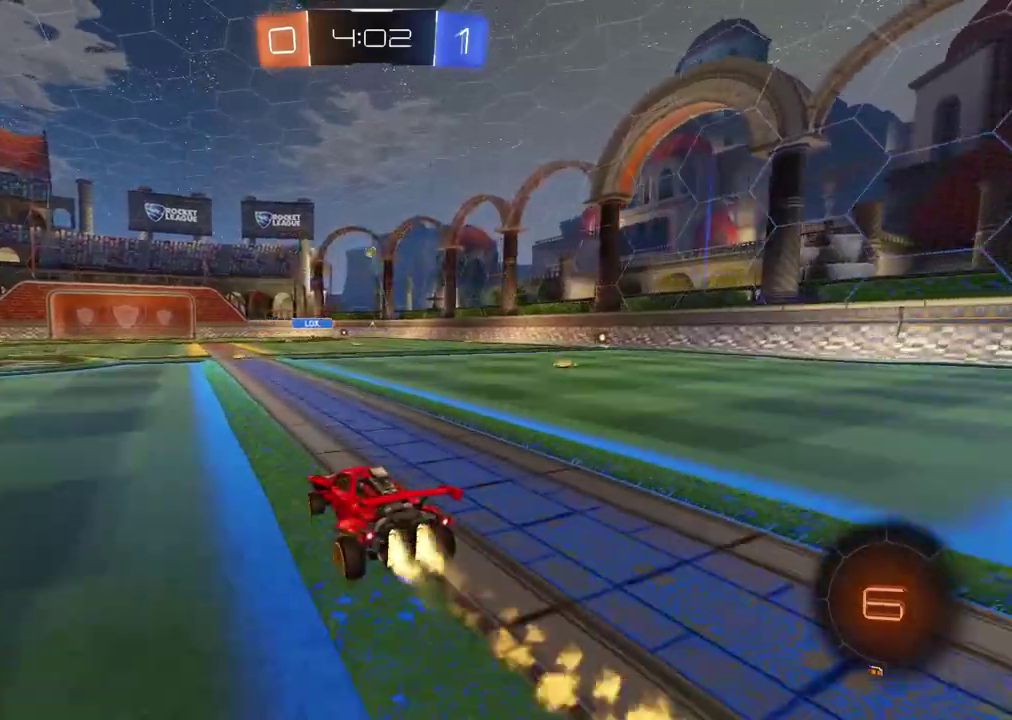
{"buttons": ["R2"], "left_stick": "center", "right_stick": "center", "events": [[67, "CROSS", "down"], [150, "CROSS", "up"], [217, "CROSS", "down"], [367, "CROSS", "up"], [383, "left_stick", "center"]]}
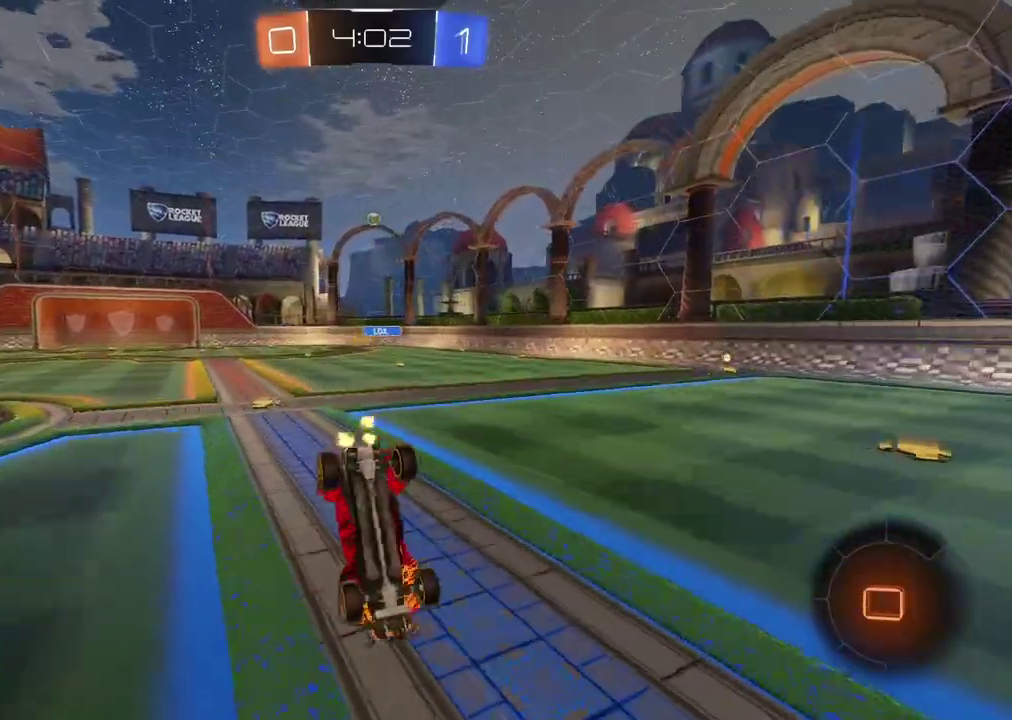
{"buttons": ["R2"], "left_stick": "center", "right_stick": "center", "events": []}
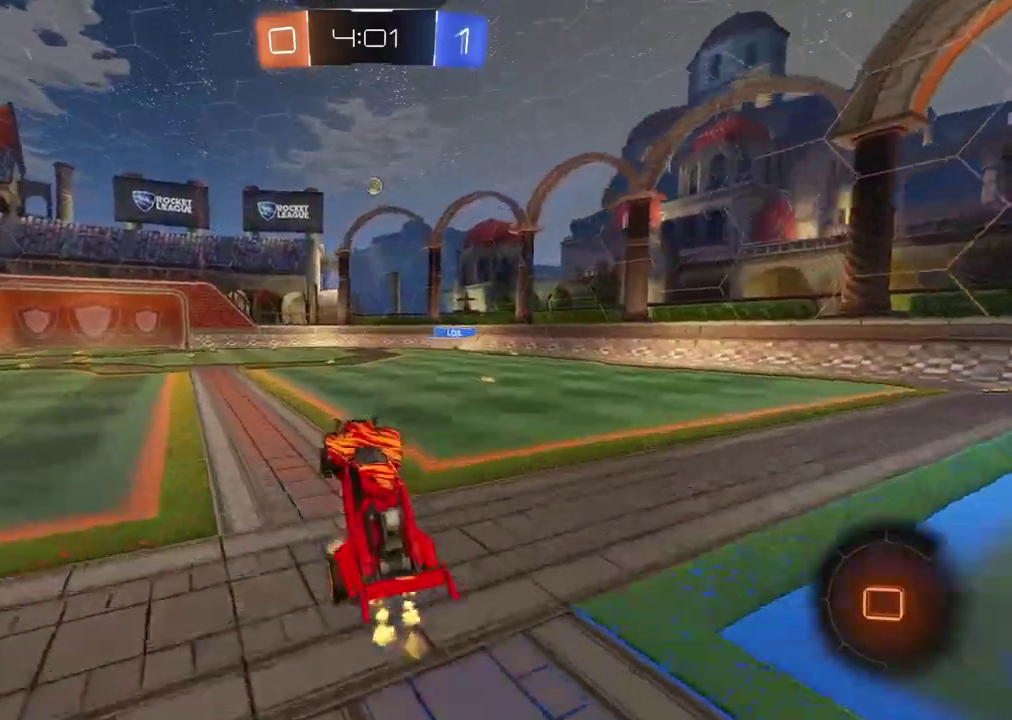
{"buttons": ["R2"], "left_stick": "center", "right_stick": "center", "events": []}
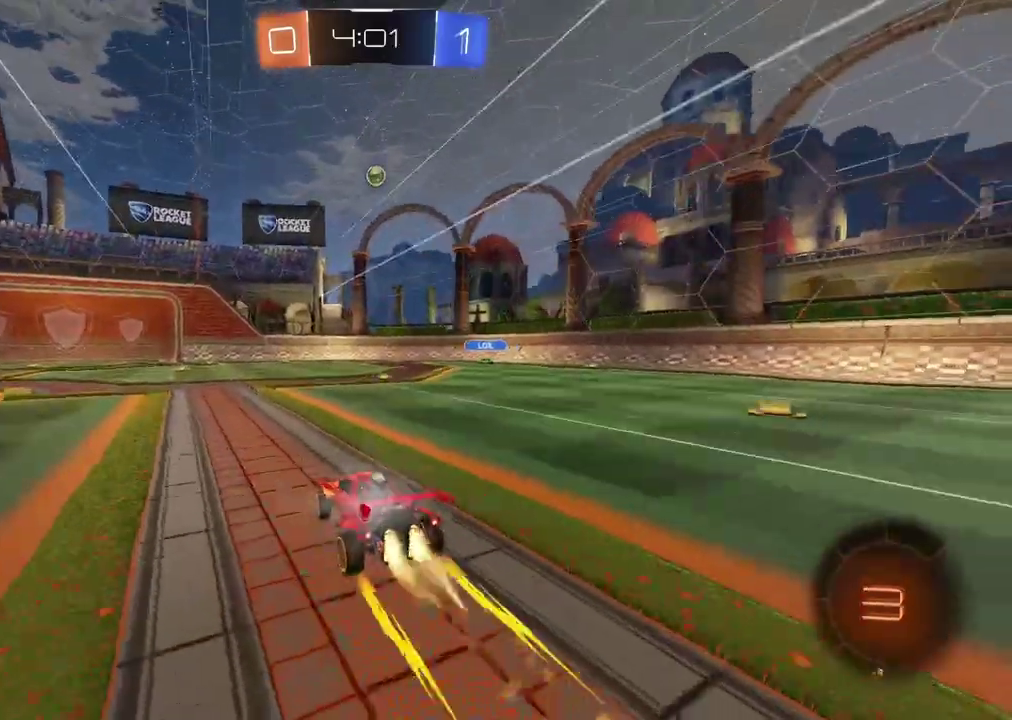
{"buttons": [], "left_stick": "down", "right_stick": "center", "events": [[100, "left_stick", "right"], [183, "left_stick", "center"], [233, "R2", "up"], [300, "CROSS", "down"], [350, "left_stick", "down"], [500, "CROSS", "up"]]}
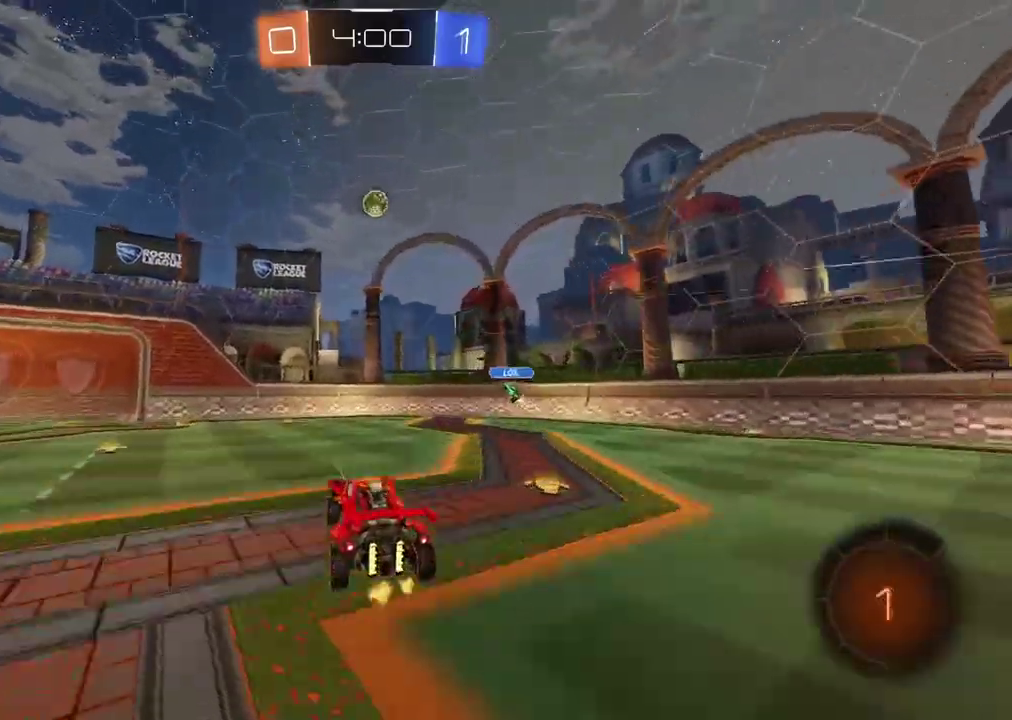
{"buttons": ["CROSS", "R2"], "left_stick": "center", "right_stick": "center", "events": [[83, "left_stick", "center"], [117, "CROSS", "down"], [267, "left_stick", "down"], [367, "R2", "down"], [450, "left_stick", "center"]]}
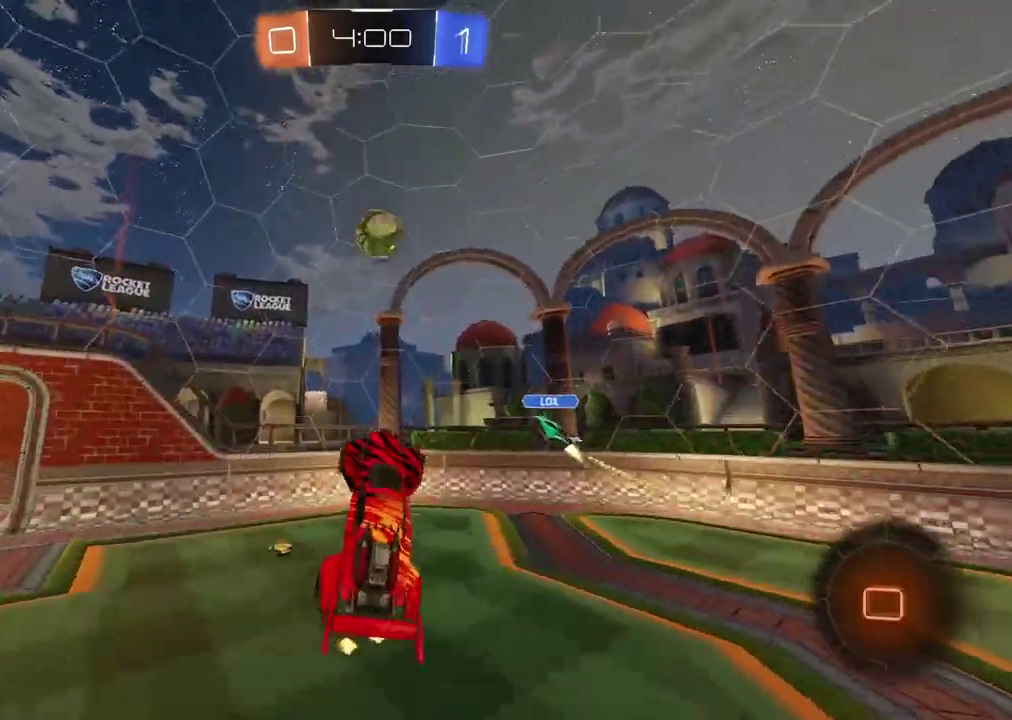
{"buttons": ["CROSS"], "left_stick": "left", "right_stick": "center", "events": [[483, "left_stick", "left"], [500, "R2", "up"]]}
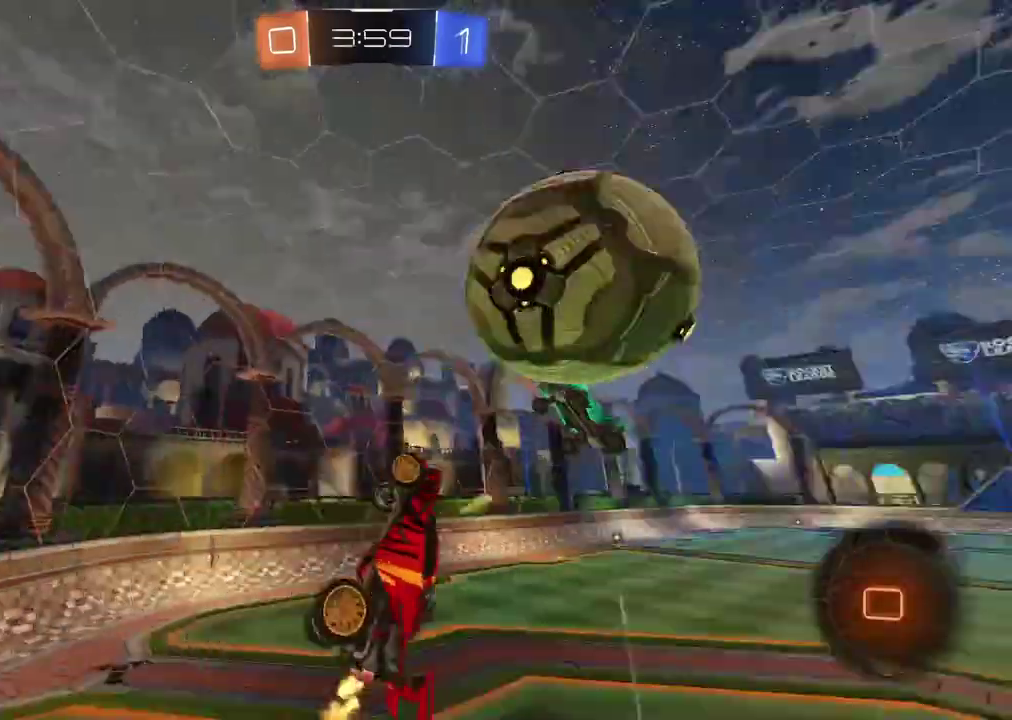
{"buttons": [], "left_stick": "center", "right_stick": "center", "events": [[83, "CROSS", "up"], [83, "L2", "down"], [250, "left_stick", "up-left"], [400, "L2", "up"], [467, "left_stick", "center"]]}
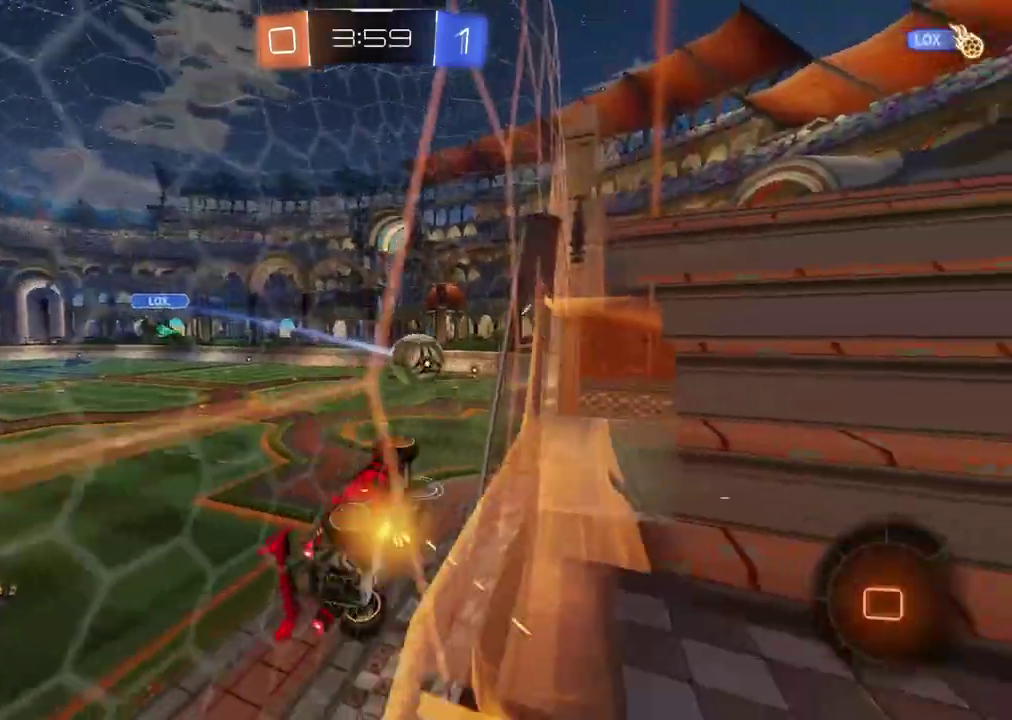
{"buttons": [], "left_stick": "center", "right_stick": "center", "events": []}
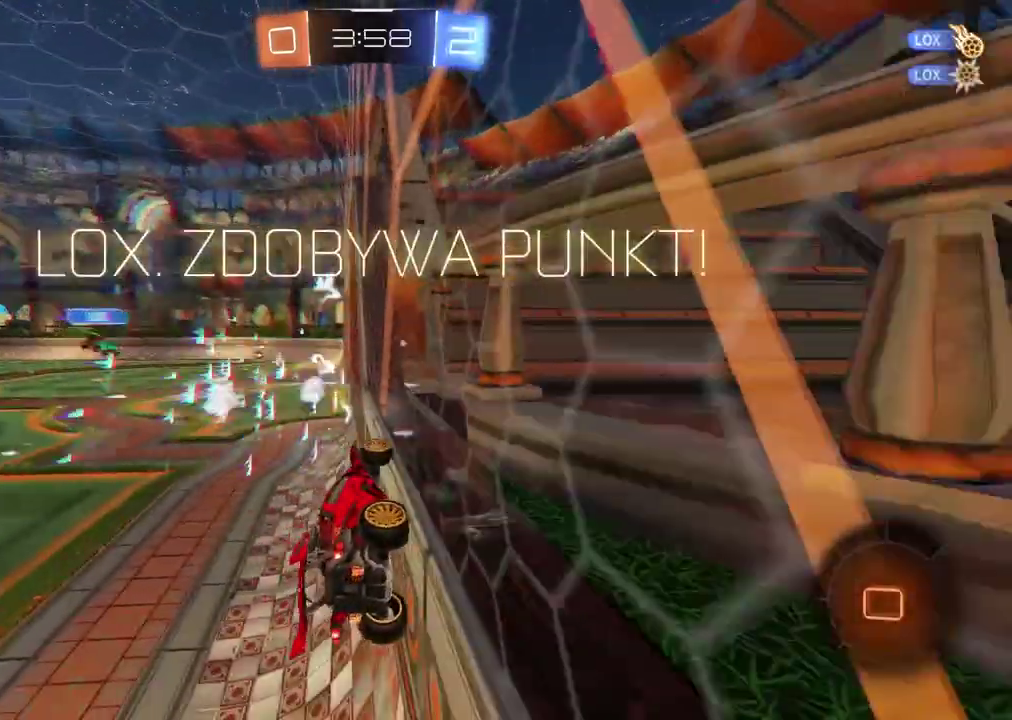
{"buttons": [], "left_stick": "center", "right_stick": "center", "events": []}
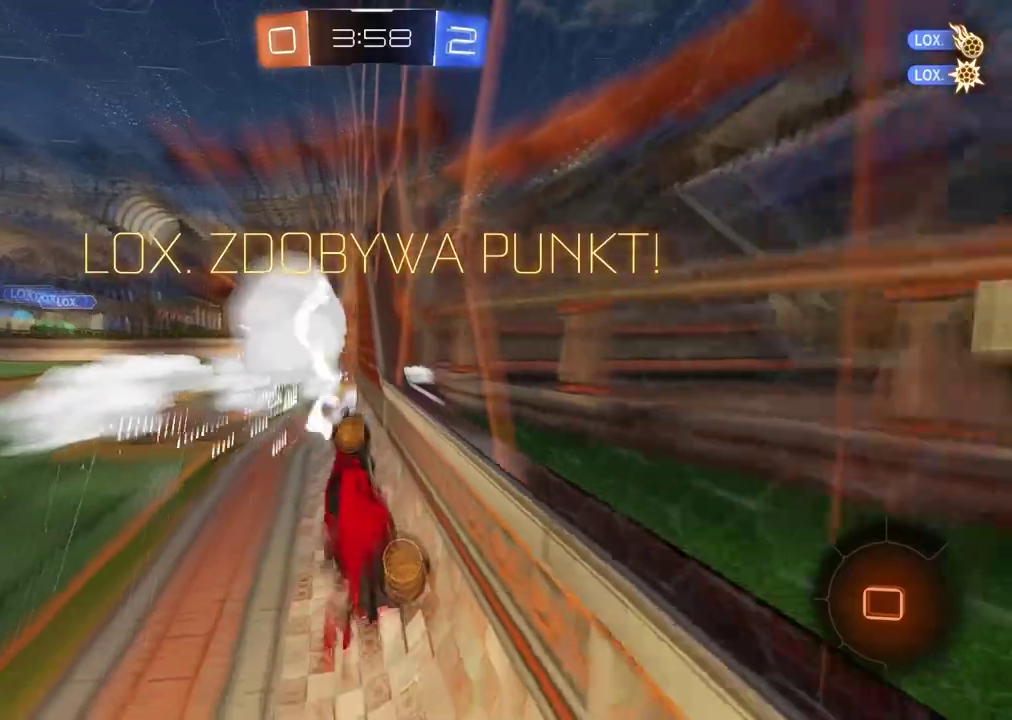
{"buttons": [], "left_stick": "left", "right_stick": "center", "events": [[217, "left_stick", "left"]]}
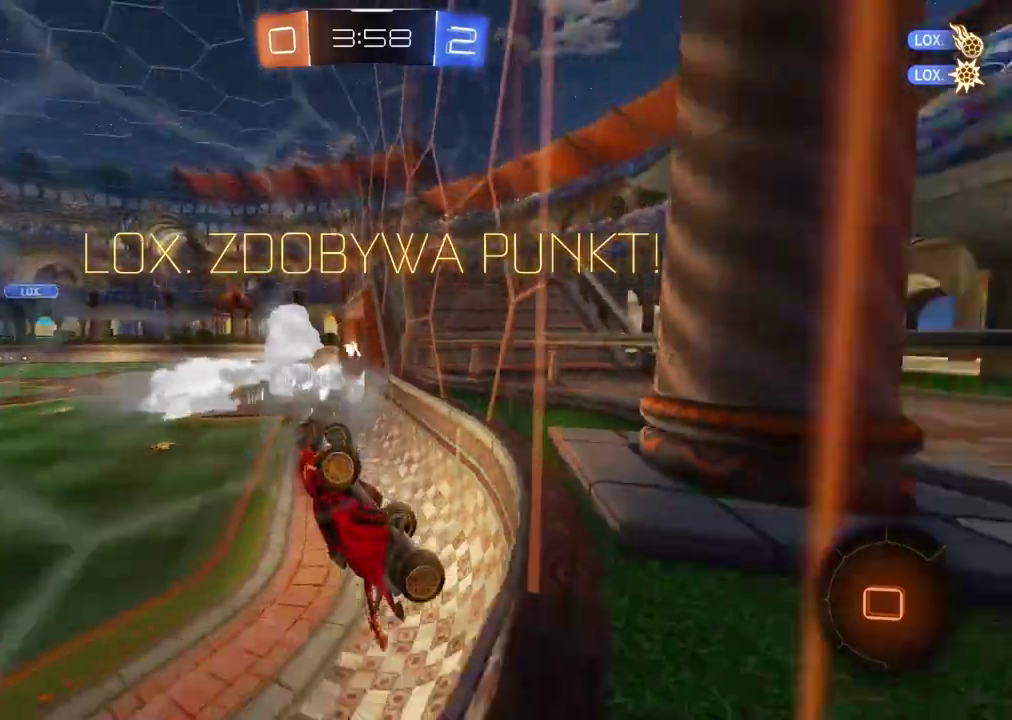
{"buttons": [], "left_stick": "center", "right_stick": "center", "events": [[350, "left_stick", "center"]]}
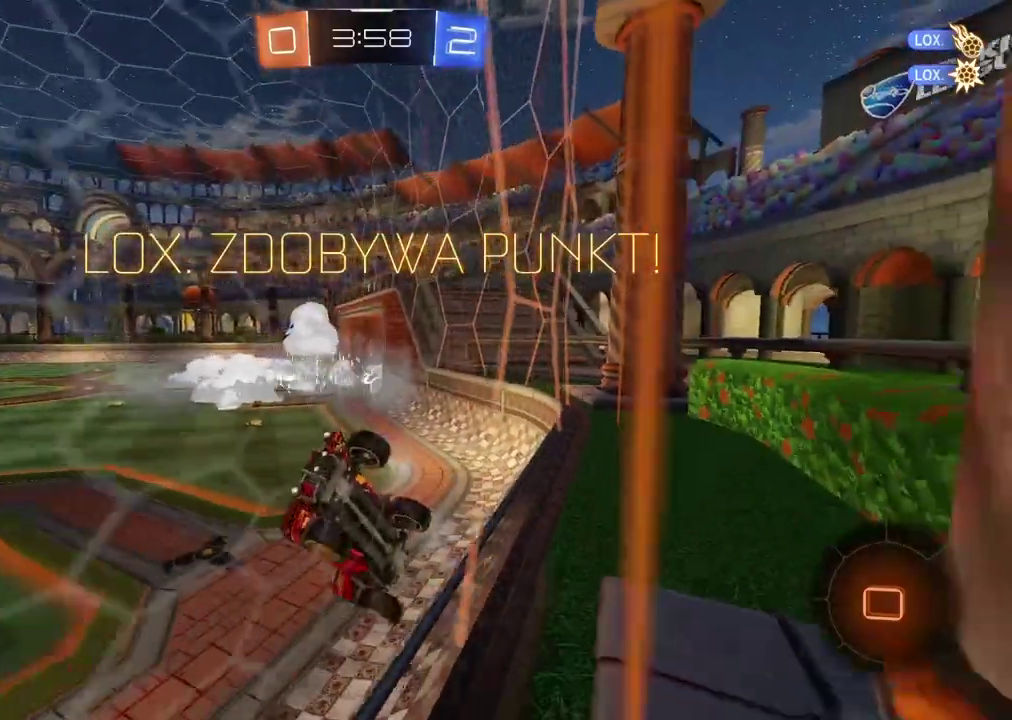
{"buttons": ["R2"], "left_stick": "right", "right_stick": "center", "events": [[167, "left_stick", "right"], [367, "R2", "down"]]}
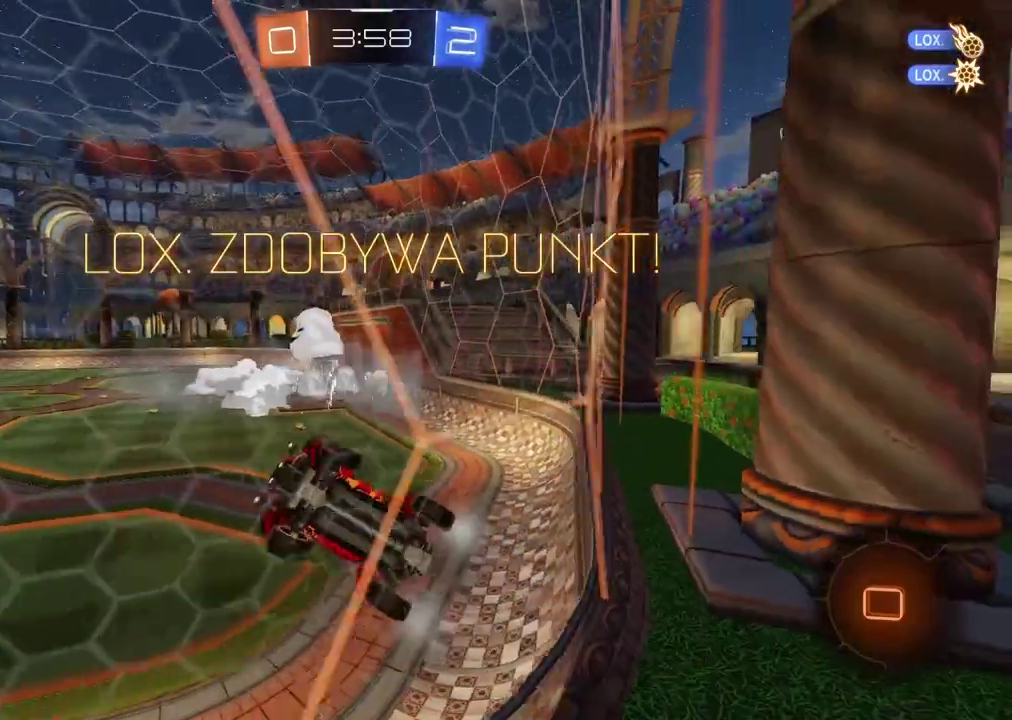
{"buttons": ["R2"], "left_stick": "right", "right_stick": "center", "events": []}